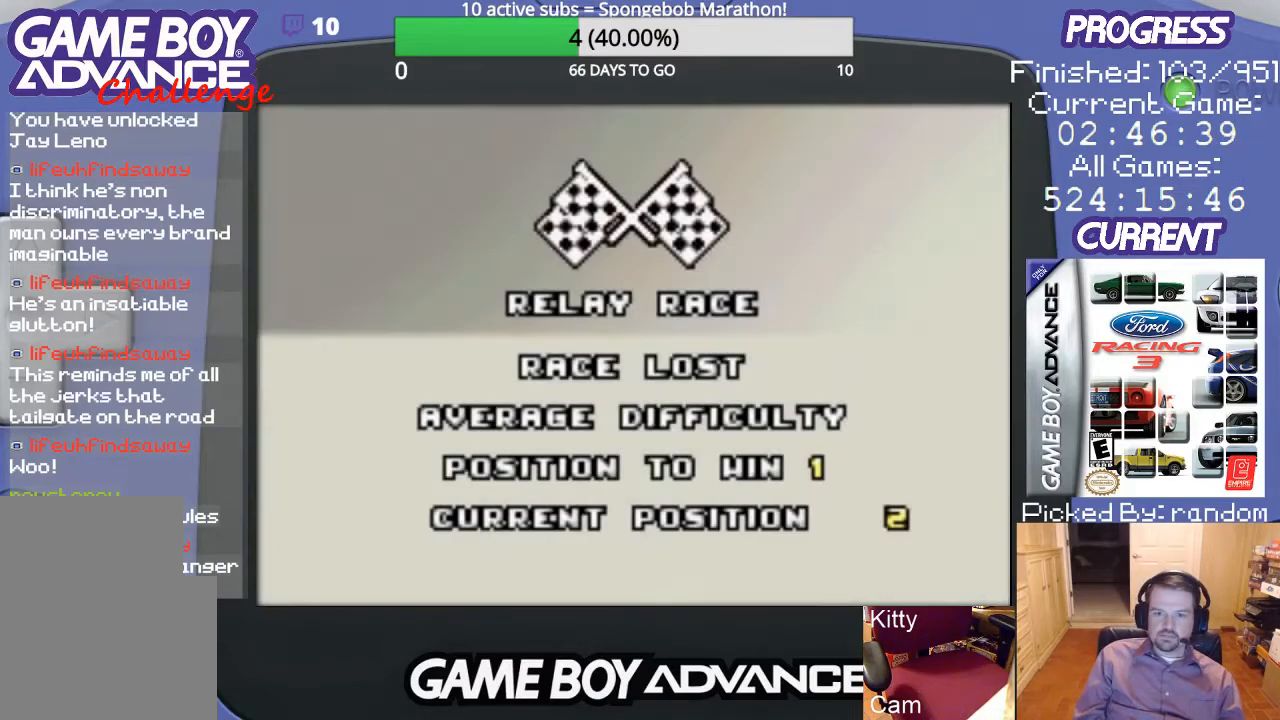
Gameplay with a controller (Nintendo layout); each line is a JSON object with the inputs held at the frame after it. "events" lists button and stick changes between this image and that frame as [ms after this image, input, new state], when the widget could be followed in between. Not read: L3 R3.
{"buttons": [], "events": [[167, "A", "down"], [333, "A", "up"]]}
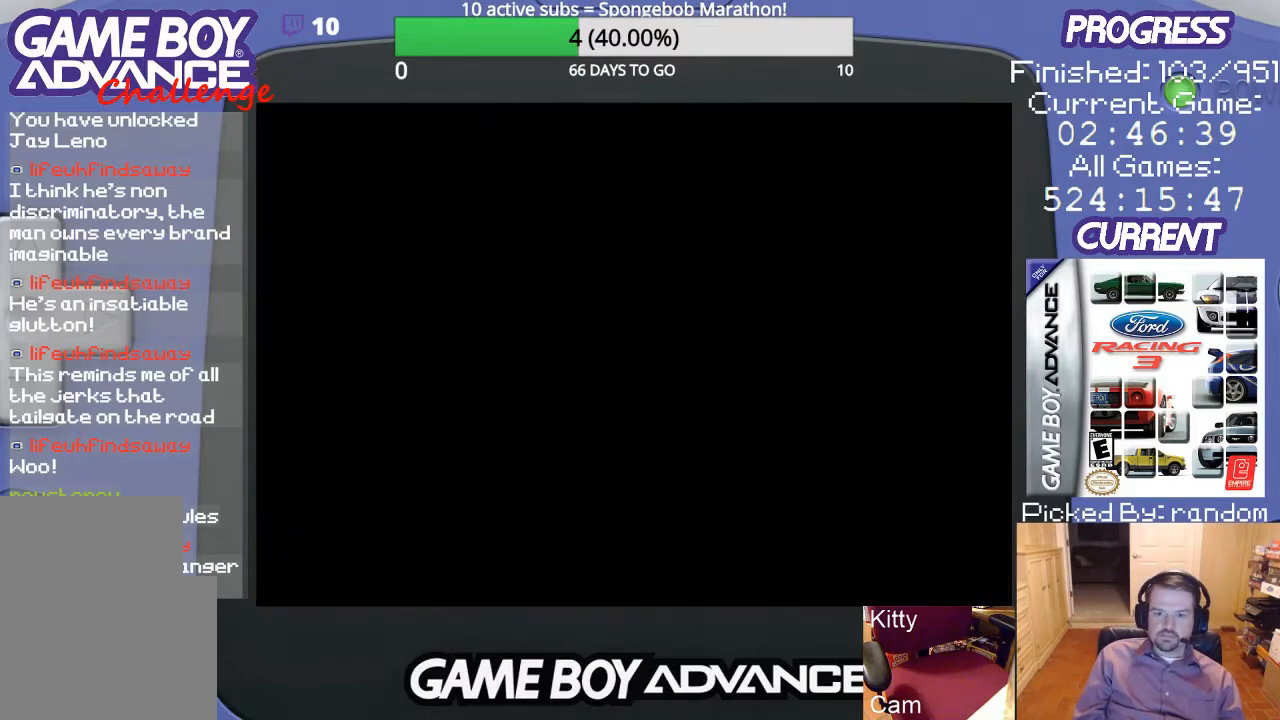
{"buttons": [], "events": []}
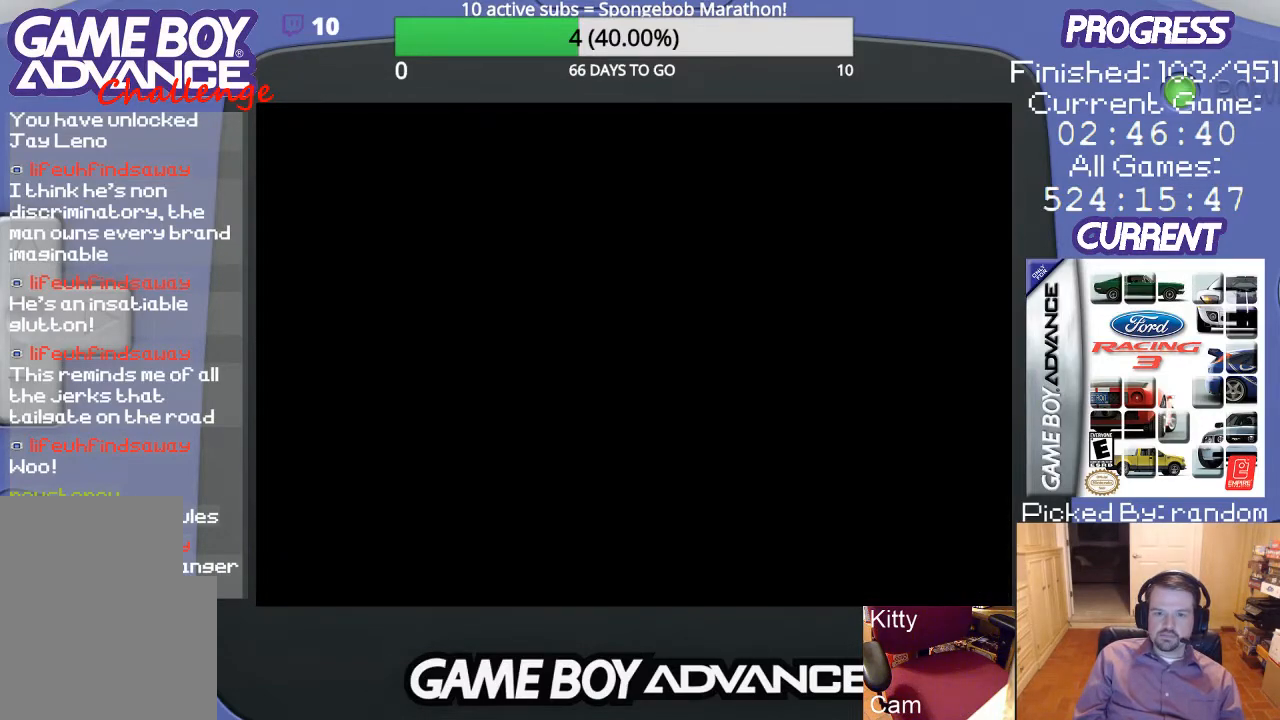
{"buttons": [], "events": []}
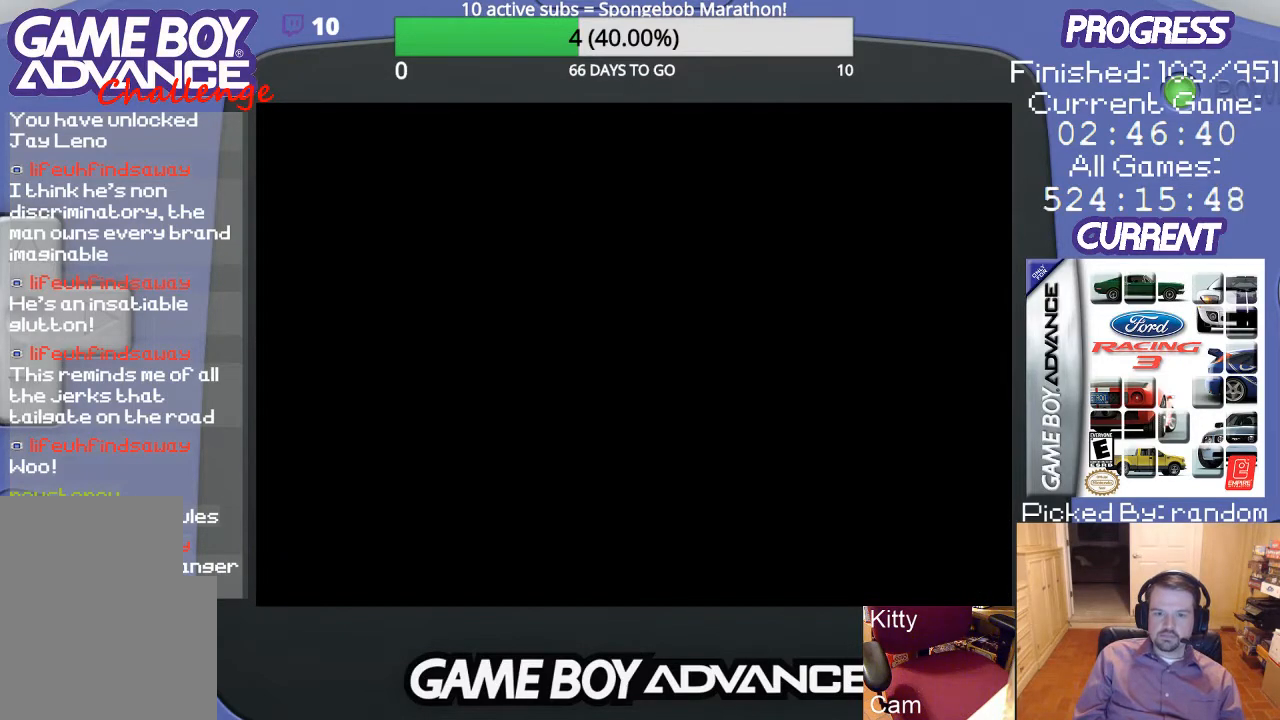
{"buttons": [], "events": []}
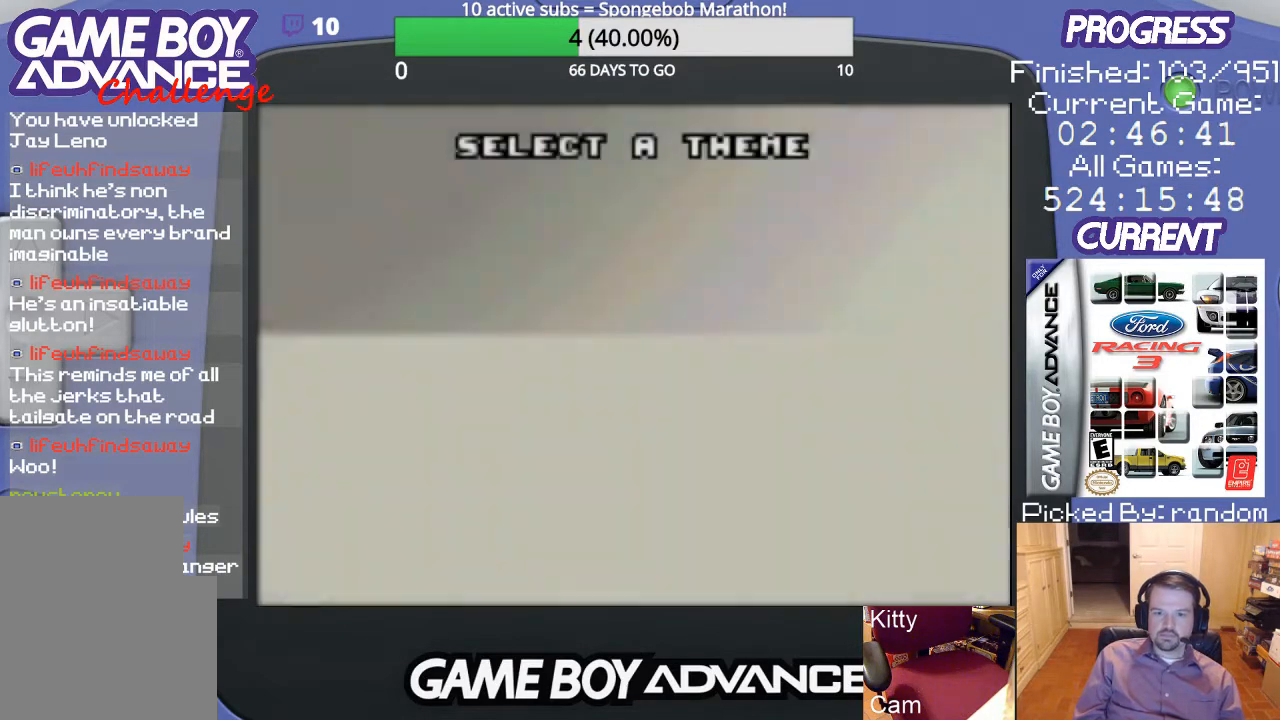
{"buttons": [], "events": []}
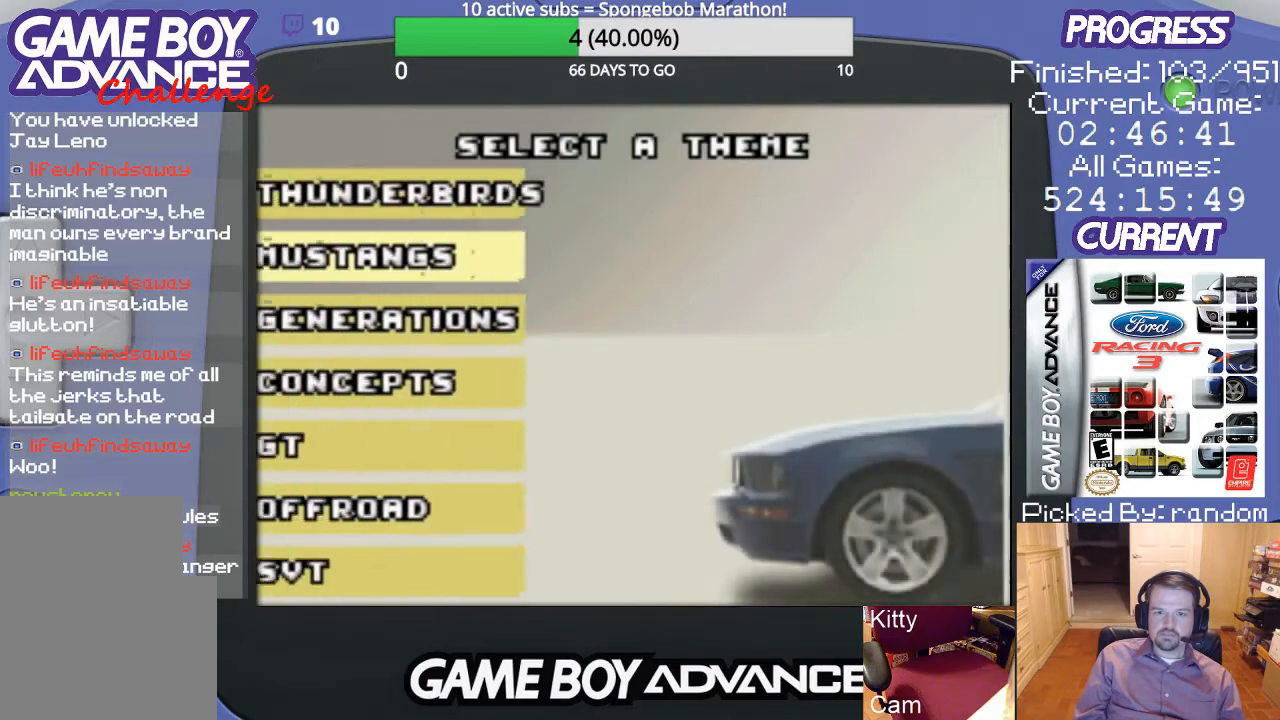
{"buttons": ["A"], "events": [[433, "A", "down"]]}
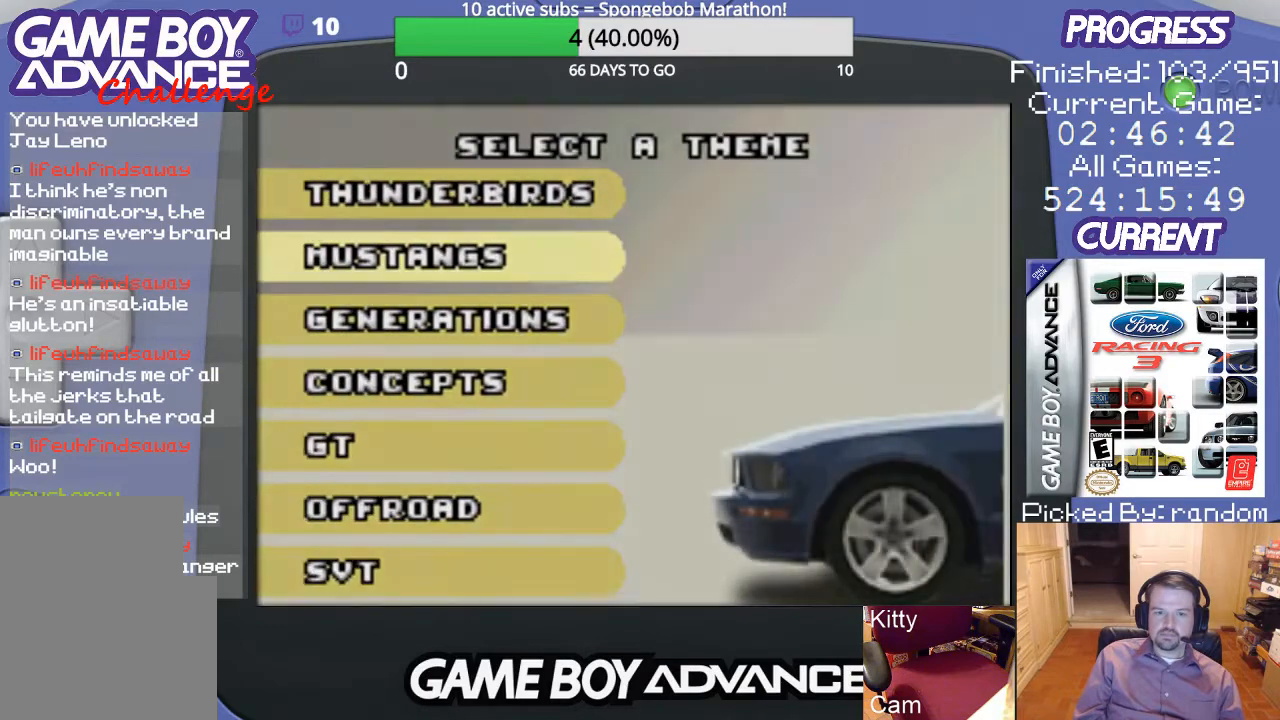
{"buttons": [], "events": [[67, "A", "up"]]}
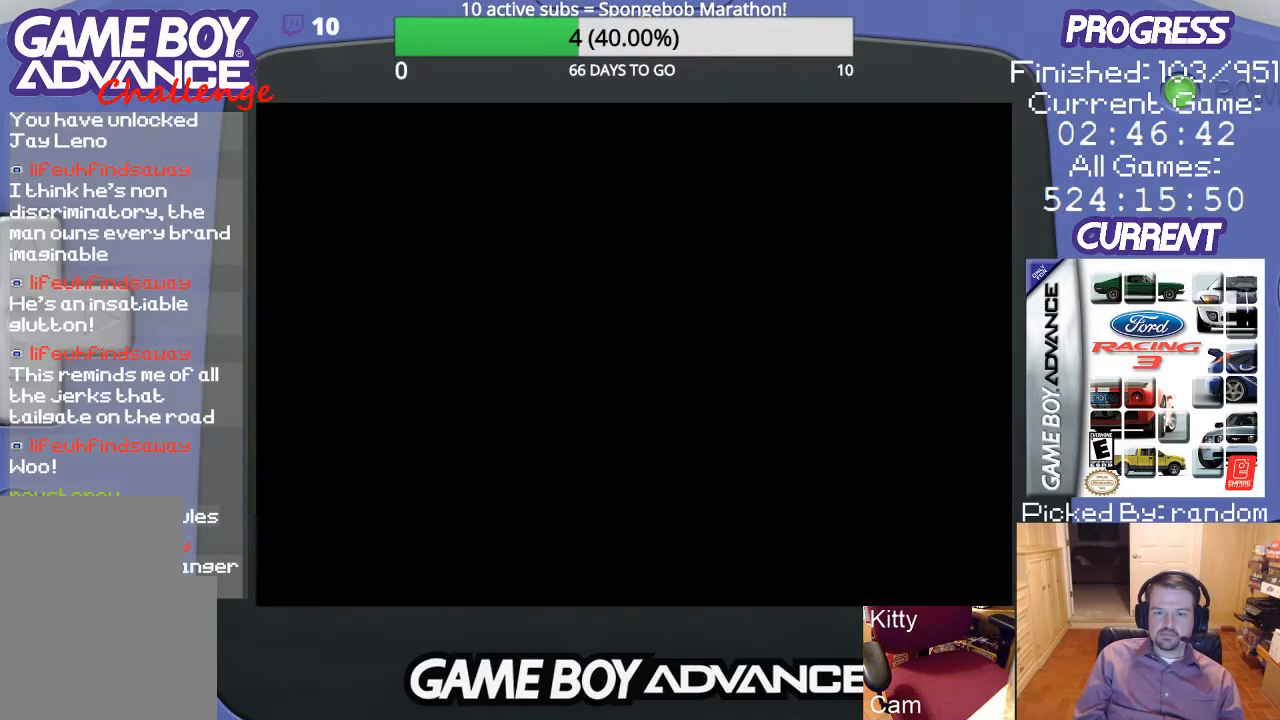
{"buttons": [], "events": []}
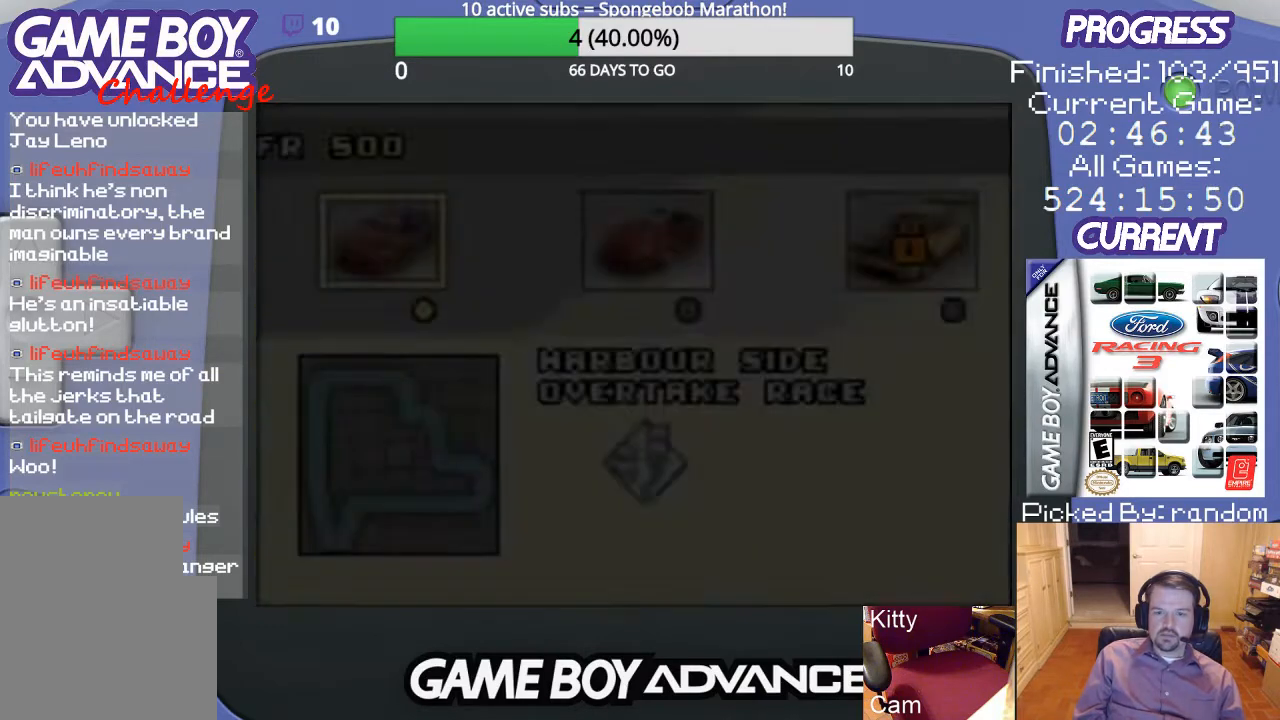
{"buttons": ["DPAD_RIGHT"], "events": [[433, "DPAD_RIGHT", "down"]]}
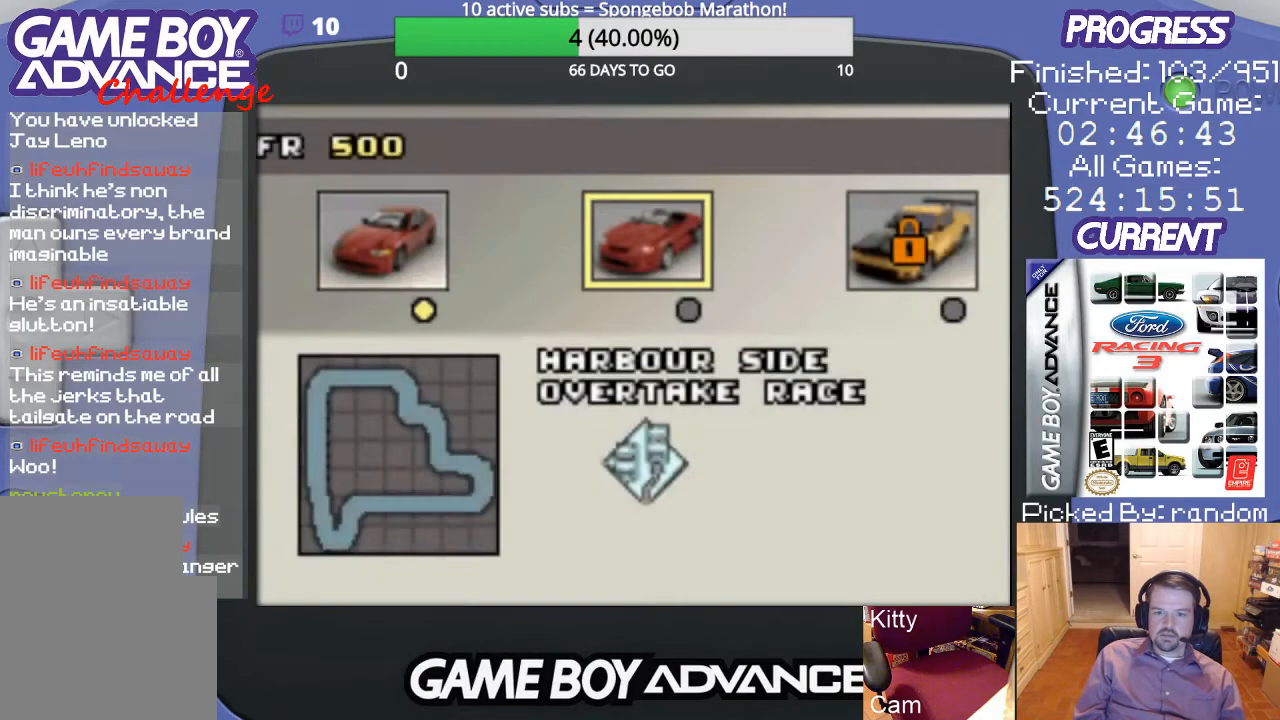
{"buttons": [], "events": [[33, "DPAD_RIGHT", "up"]]}
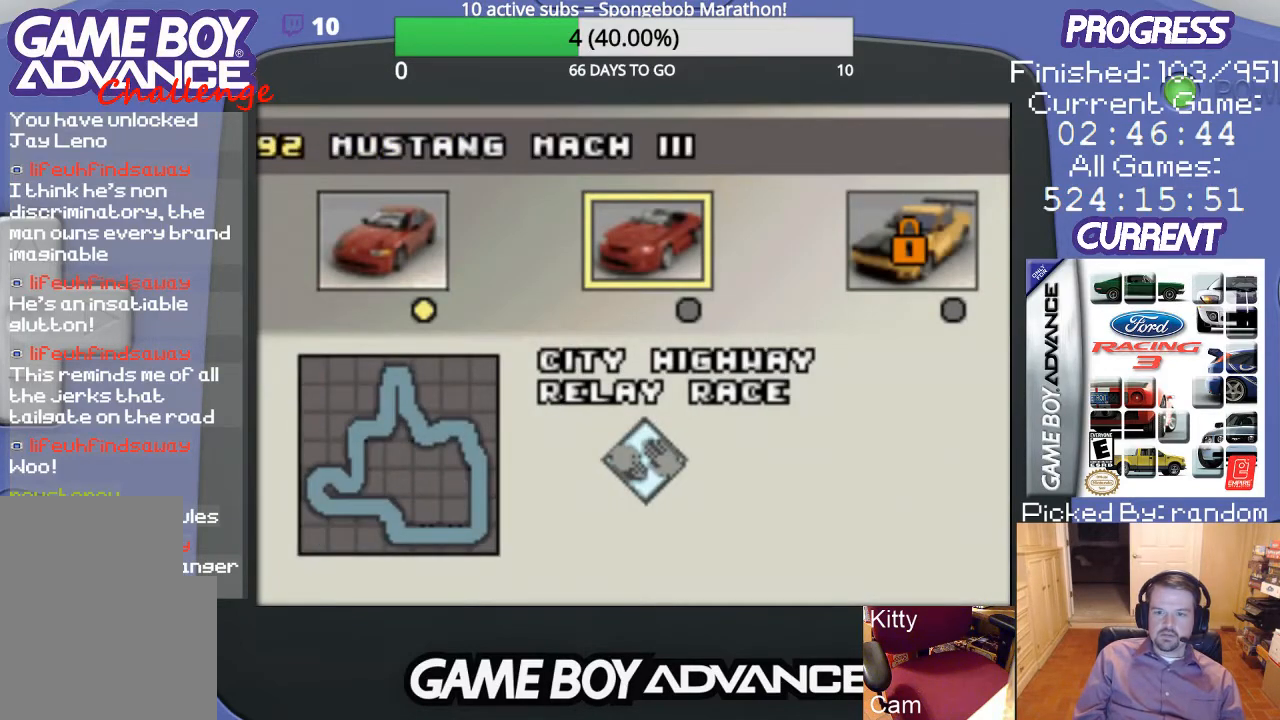
{"buttons": [], "events": [[100, "A", "down"], [233, "A", "up"]]}
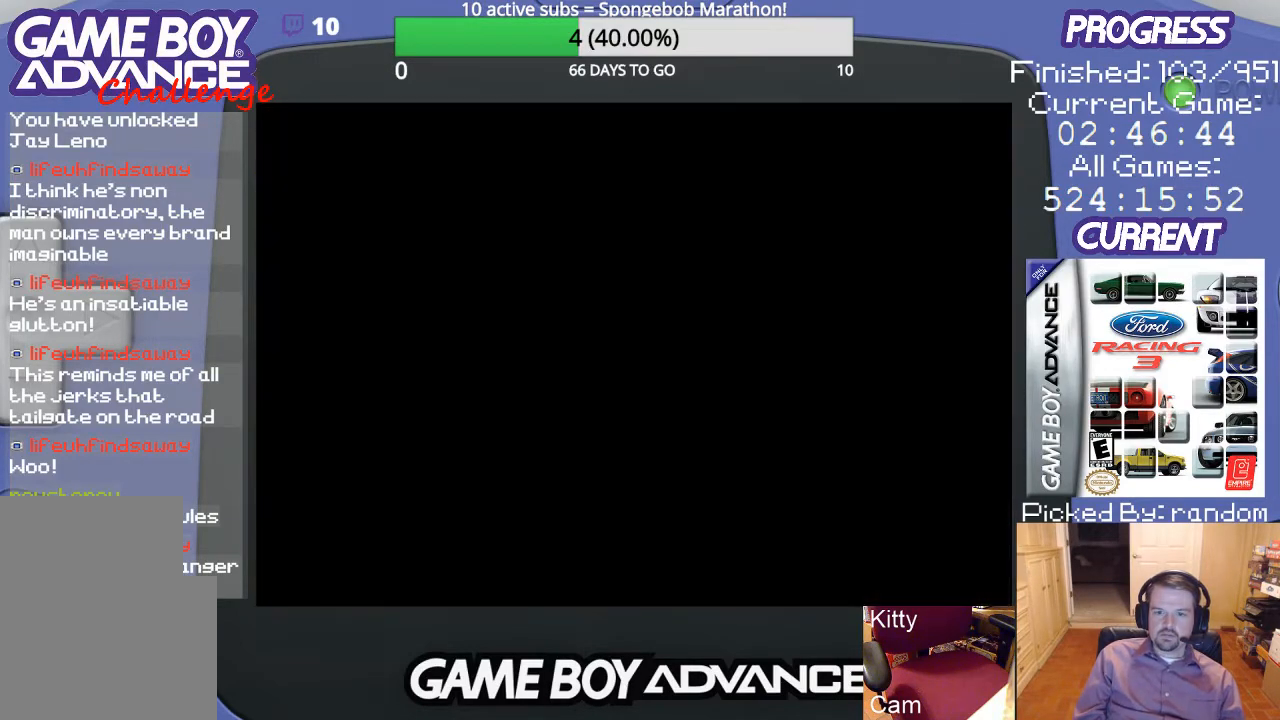
{"buttons": [], "events": []}
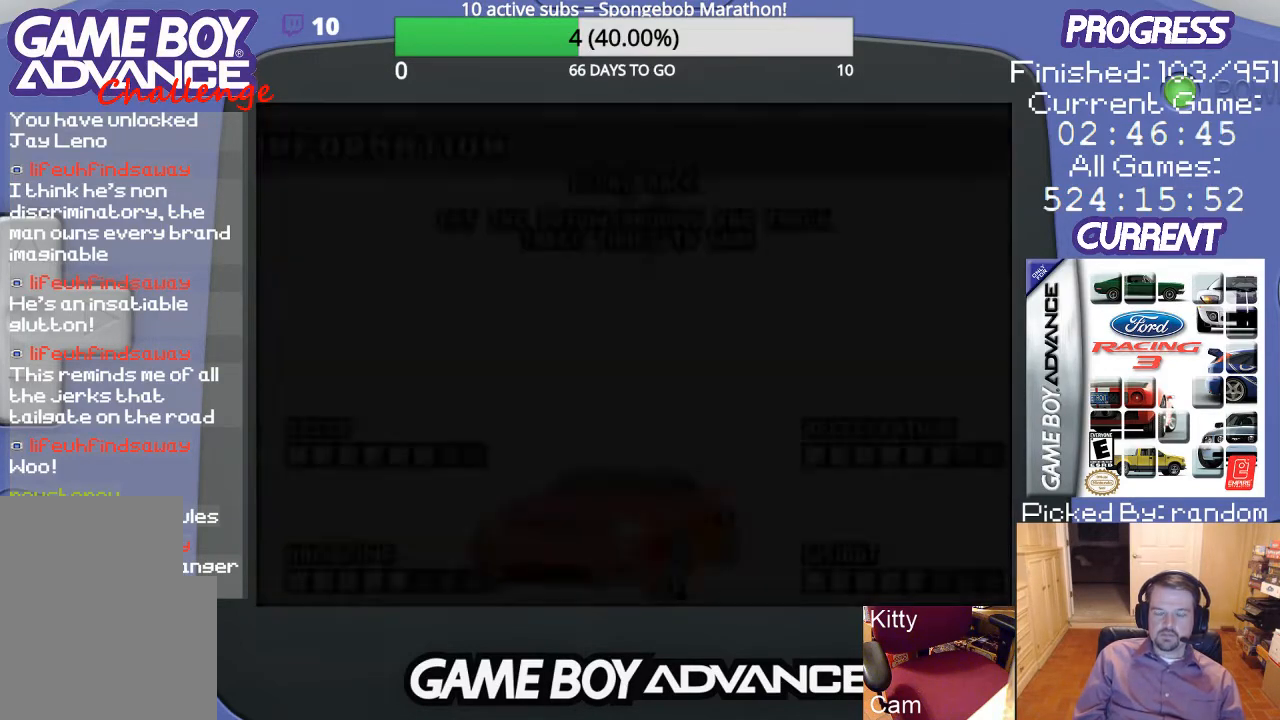
{"buttons": [], "events": []}
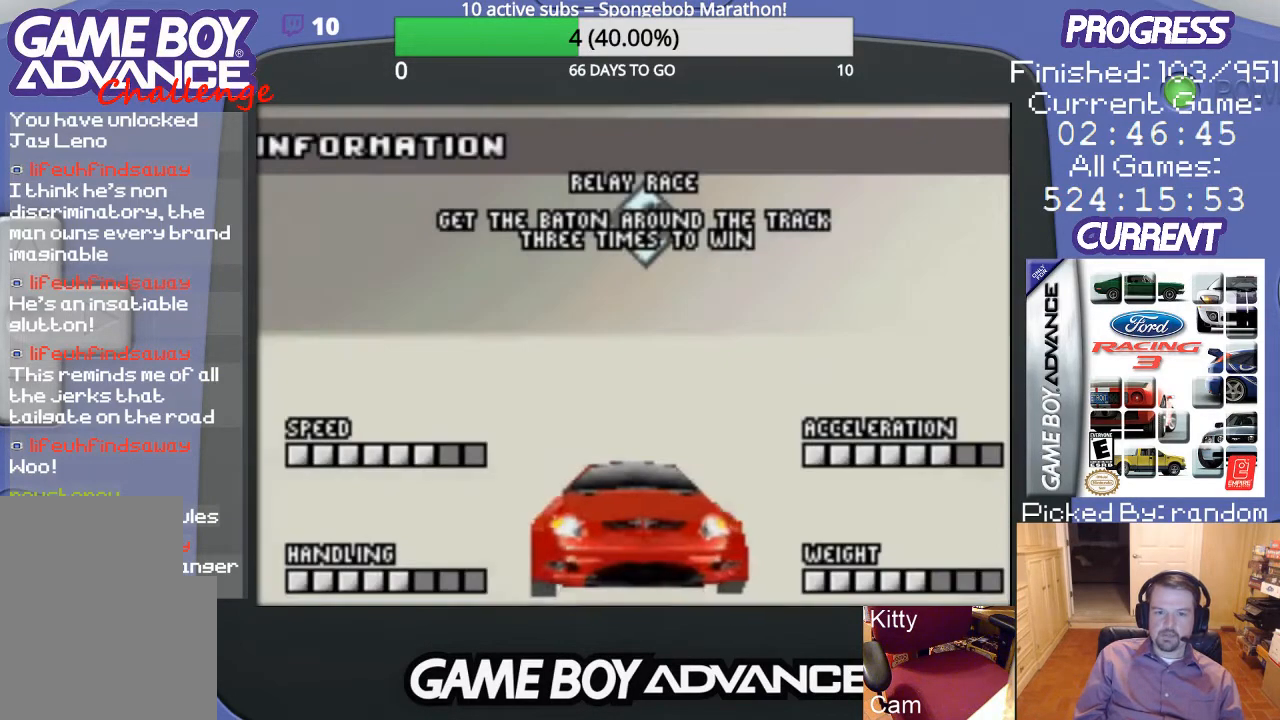
{"buttons": [], "events": [[300, "A", "down"], [467, "A", "up"]]}
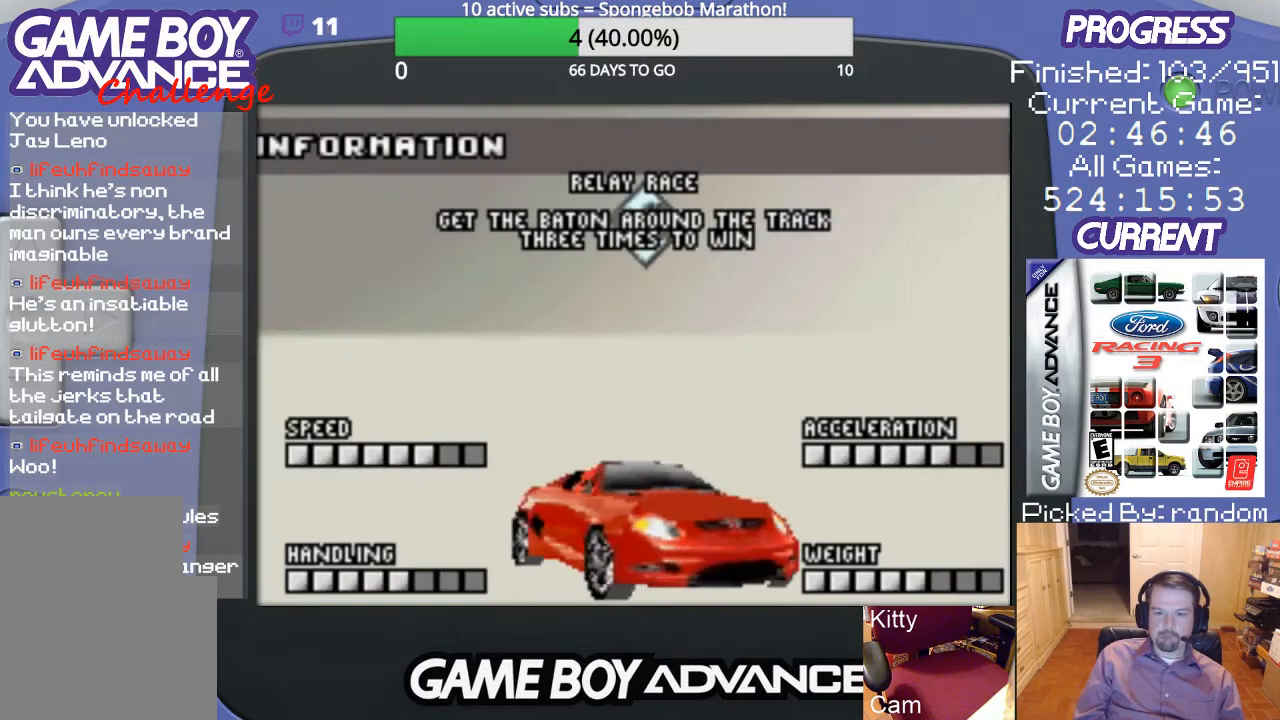
{"buttons": ["A"], "events": [[267, "A", "down"], [367, "A", "up"], [433, "A", "down"]]}
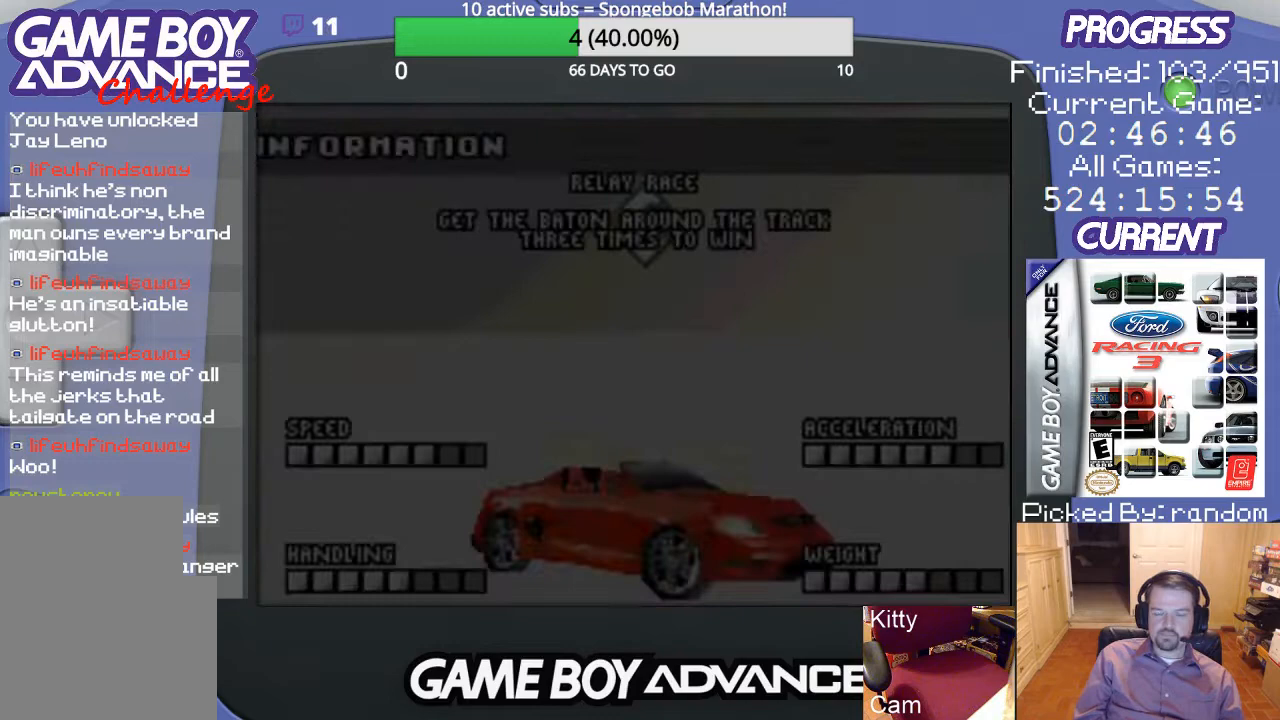
{"buttons": [], "events": [[33, "A", "up"], [133, "A", "down"], [200, "A", "up"]]}
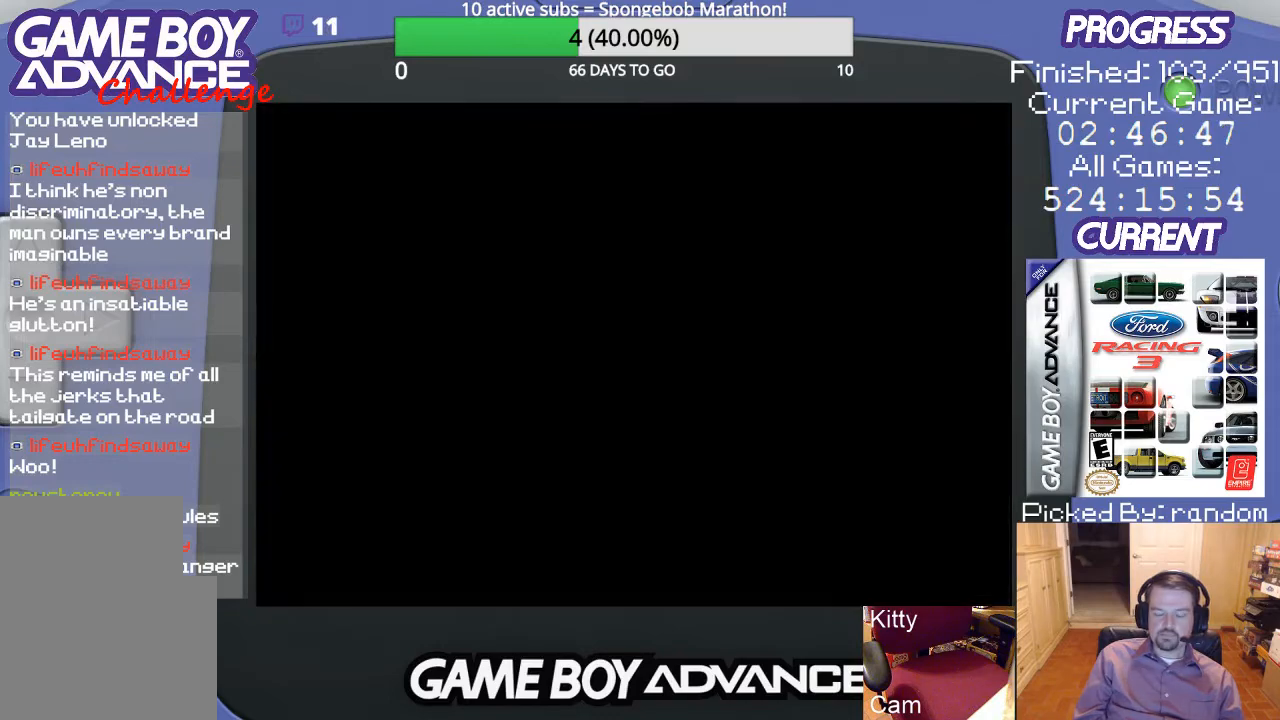
{"buttons": [], "events": []}
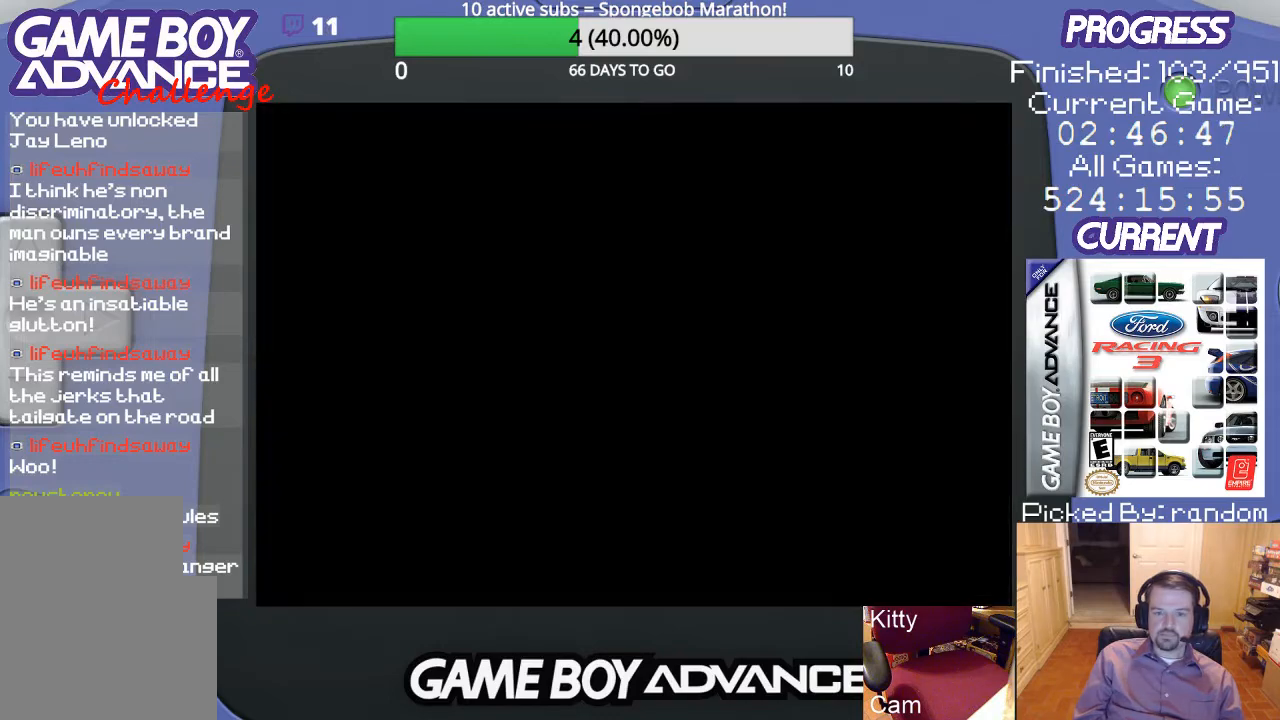
{"buttons": [], "events": []}
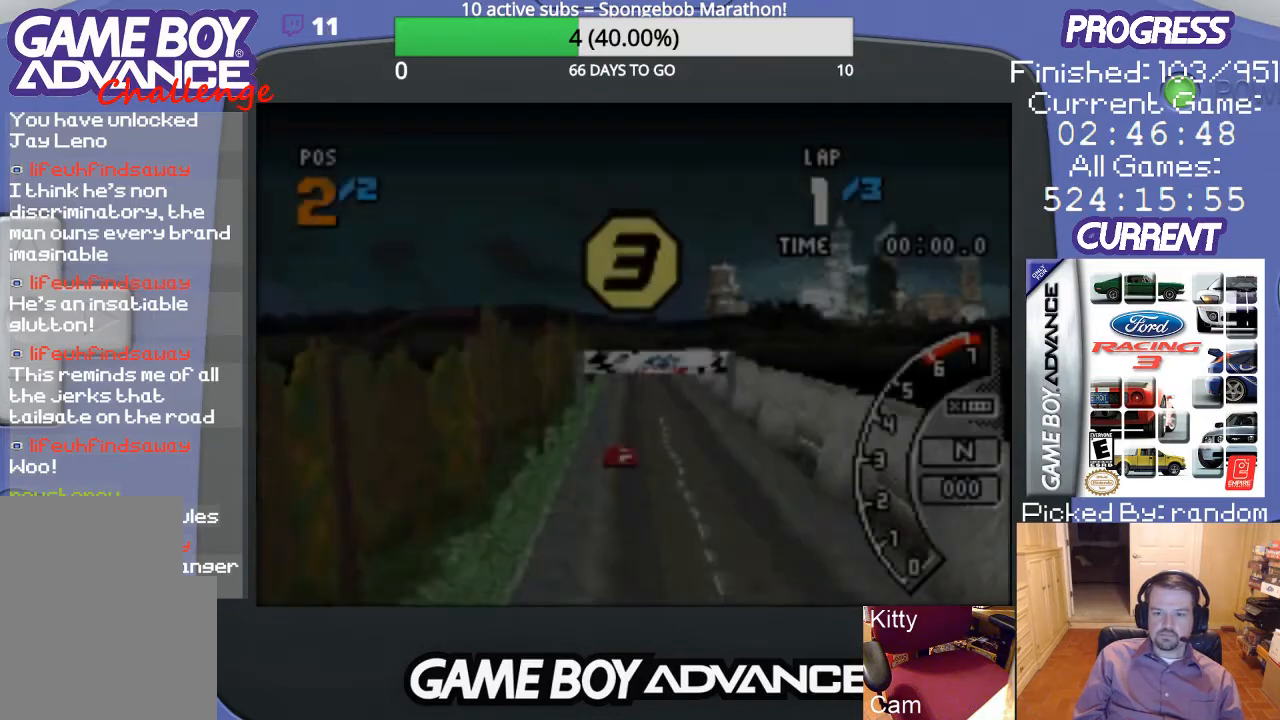
{"buttons": [], "events": []}
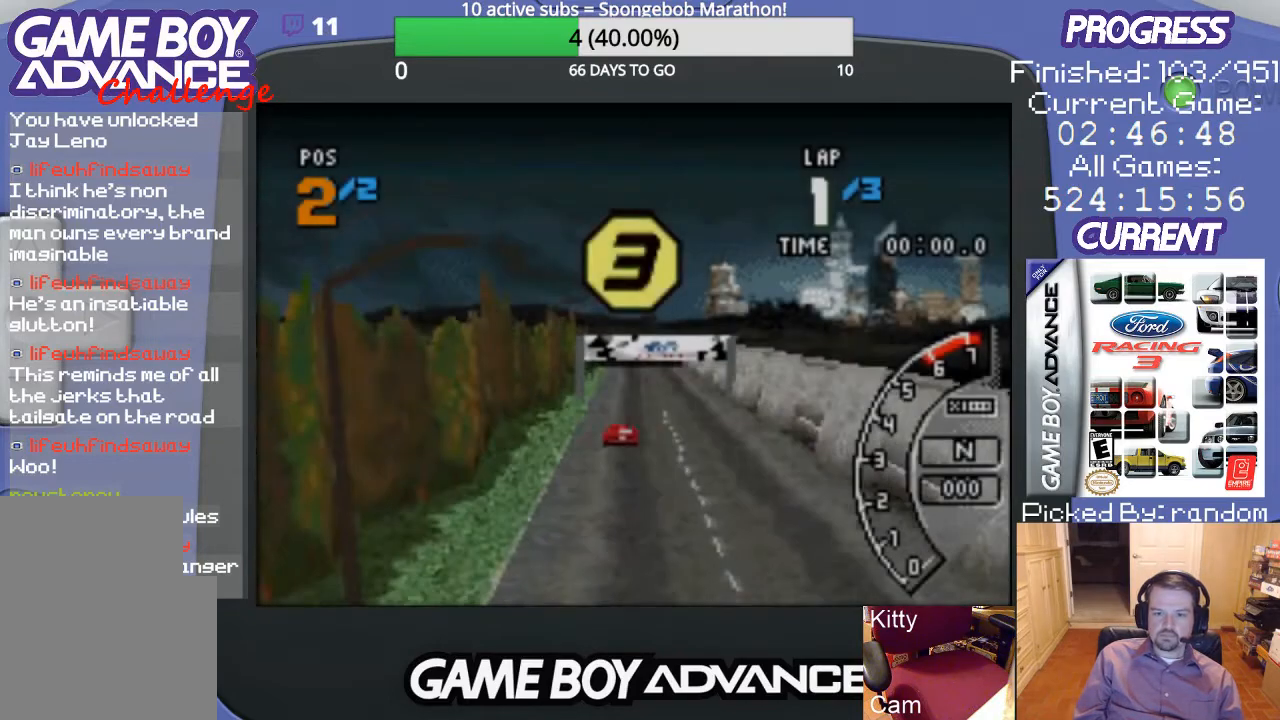
{"buttons": [], "events": []}
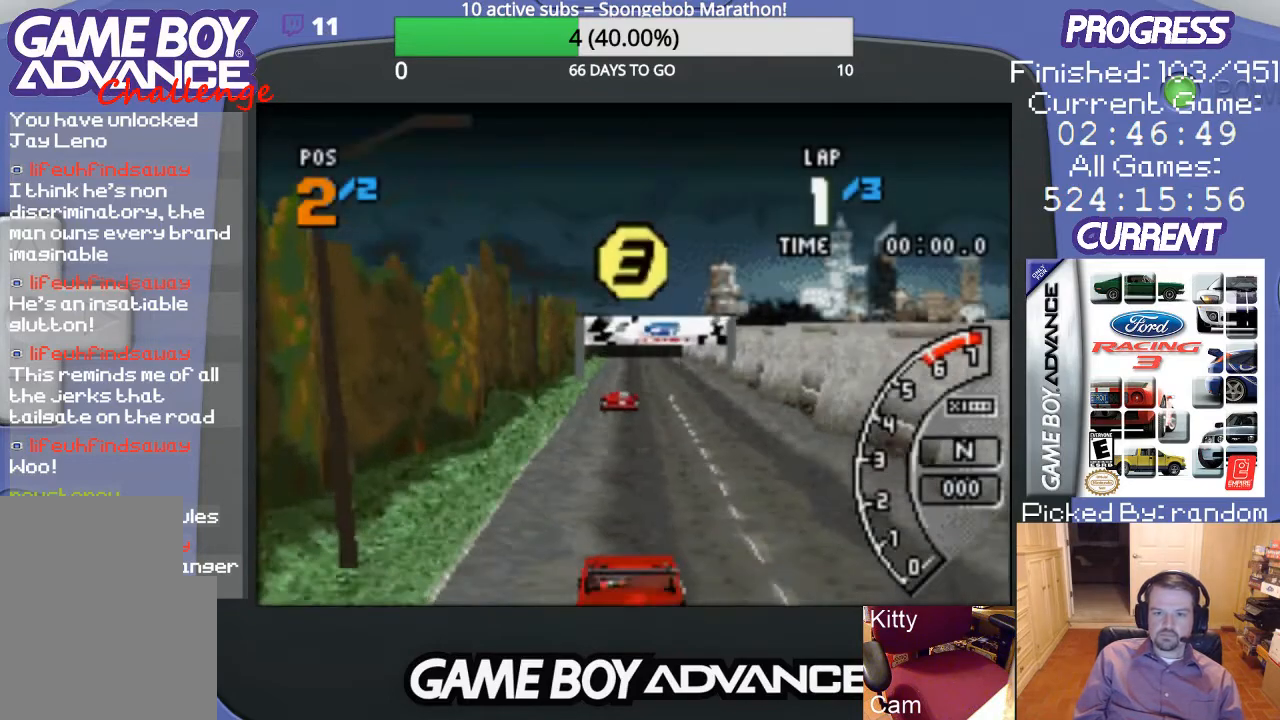
{"buttons": [], "events": []}
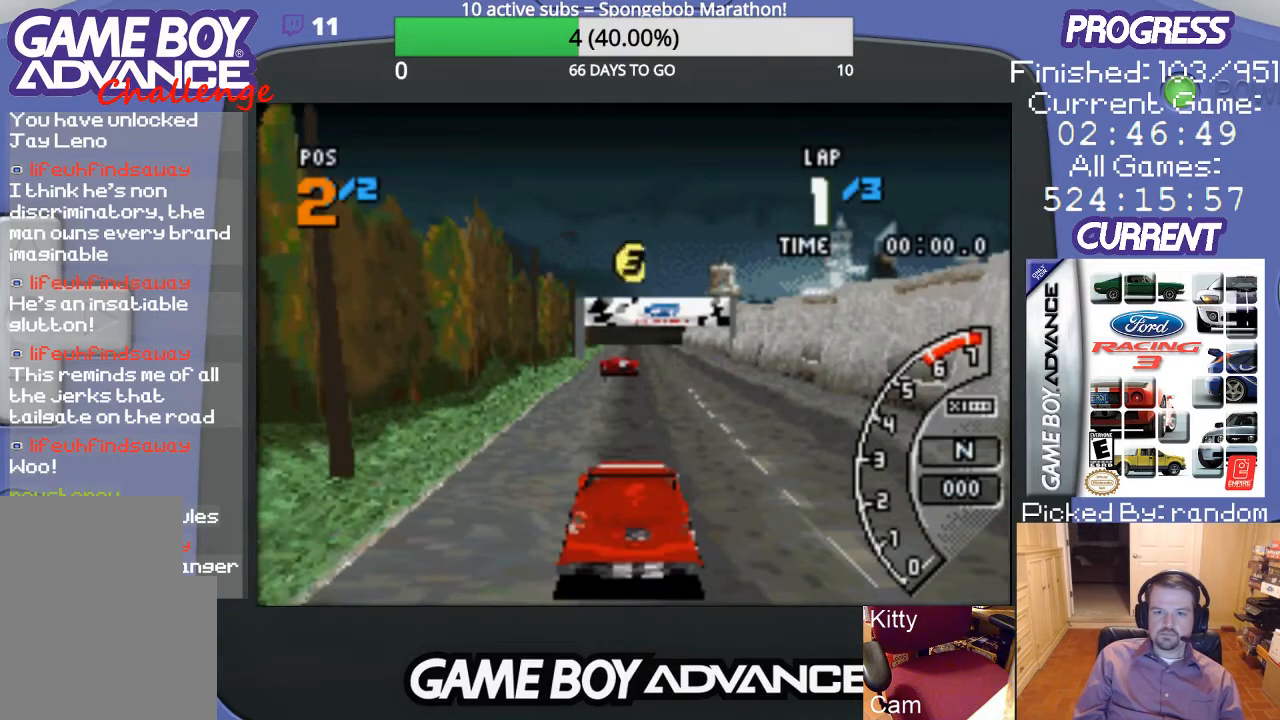
{"buttons": [], "events": []}
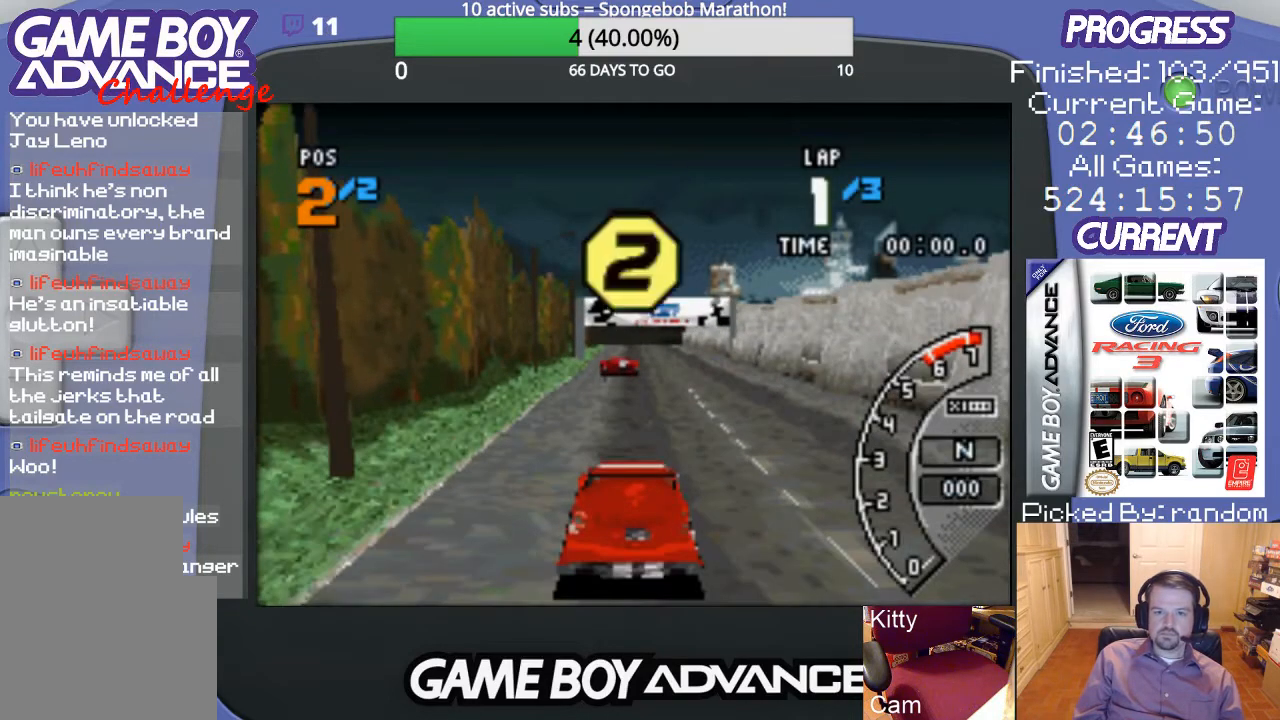
{"buttons": [], "events": []}
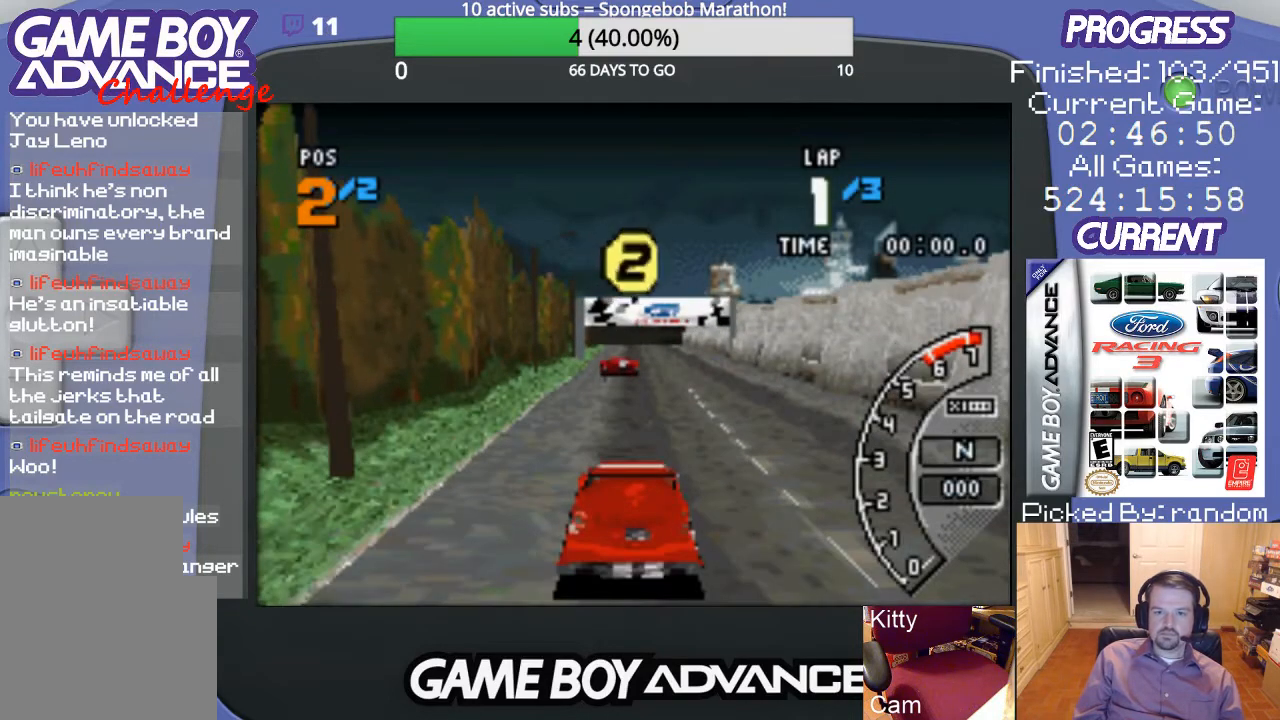
{"buttons": ["A"], "events": [[67, "A", "down"]]}
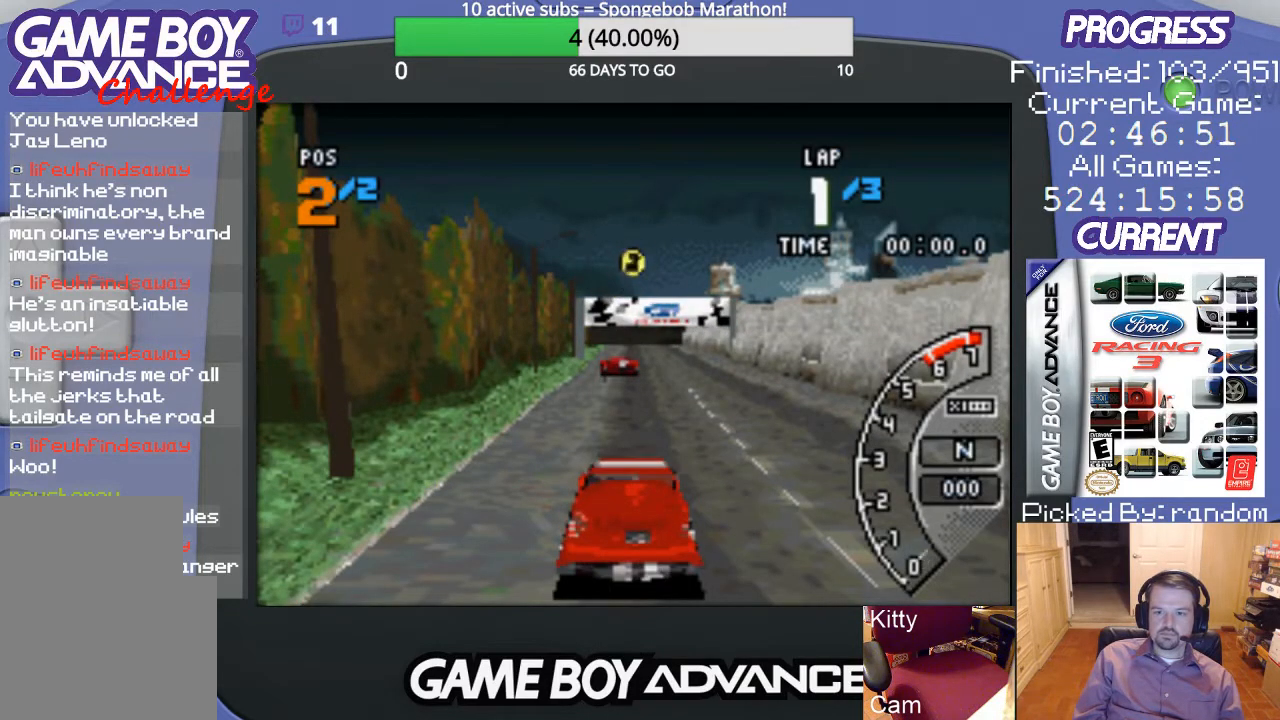
{"buttons": ["A"], "events": []}
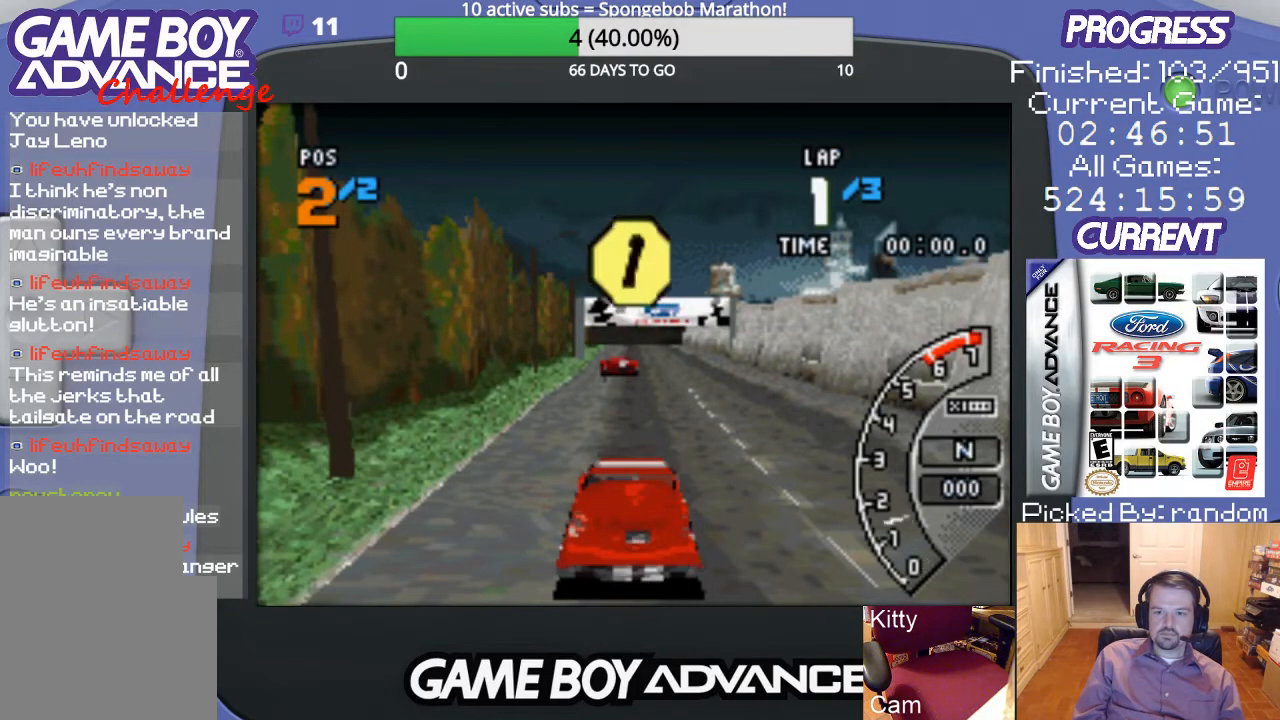
{"buttons": ["A"], "events": []}
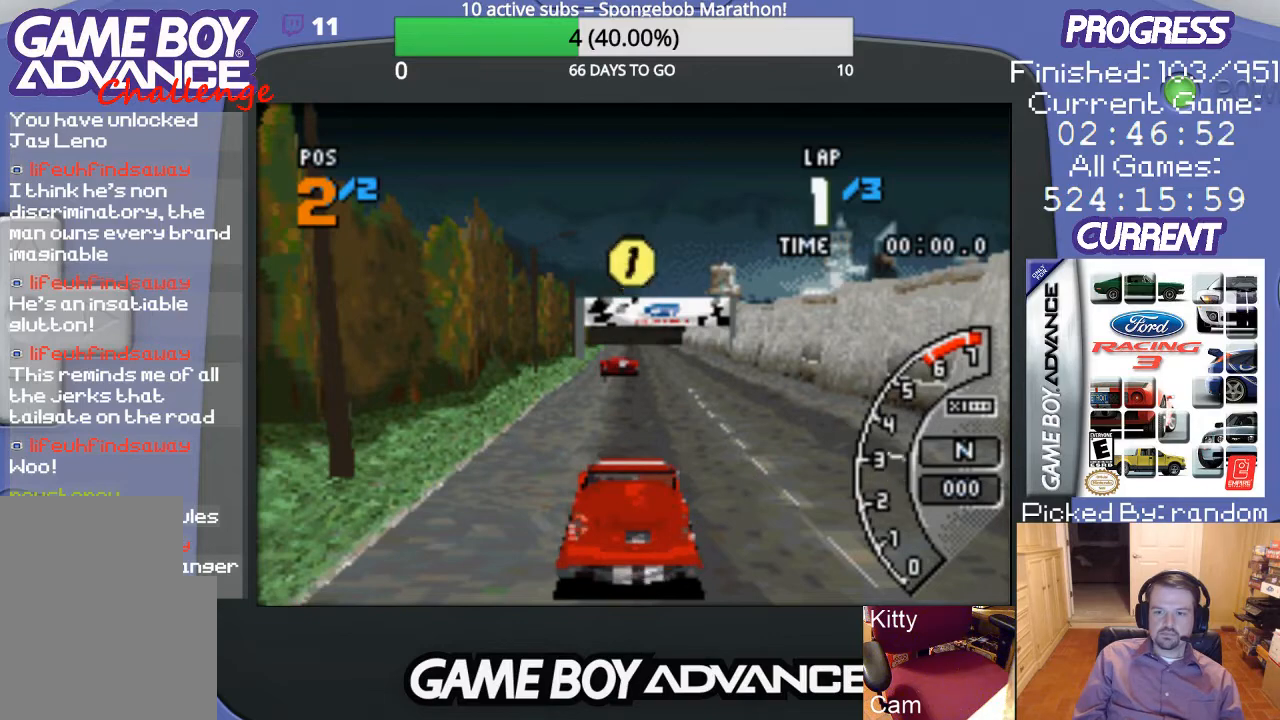
{"buttons": ["A"], "events": []}
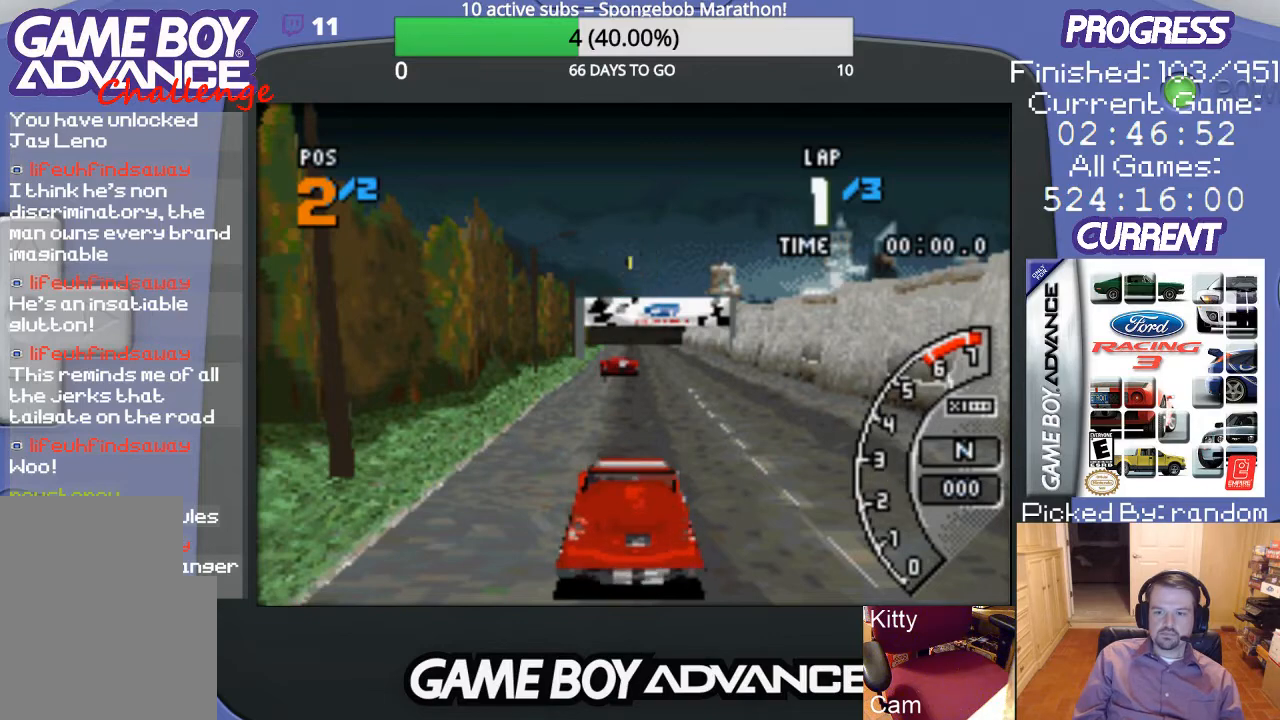
{"buttons": ["A"], "events": []}
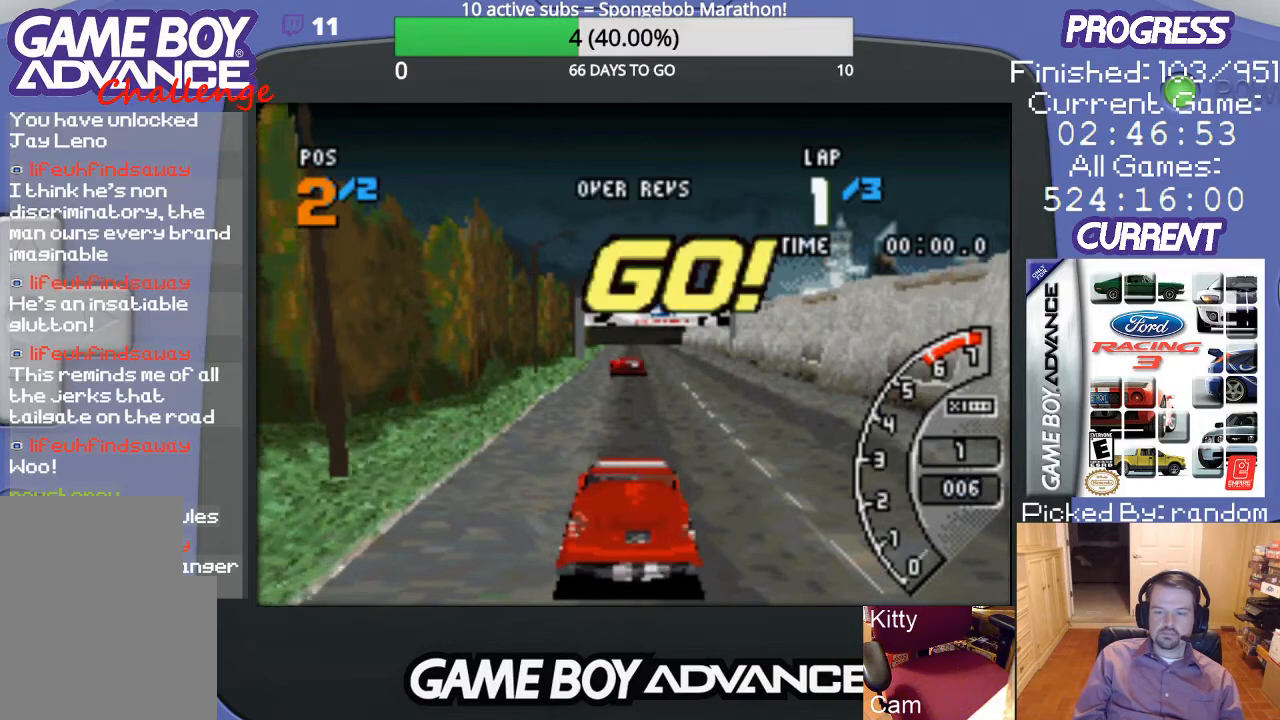
{"buttons": ["A"], "events": []}
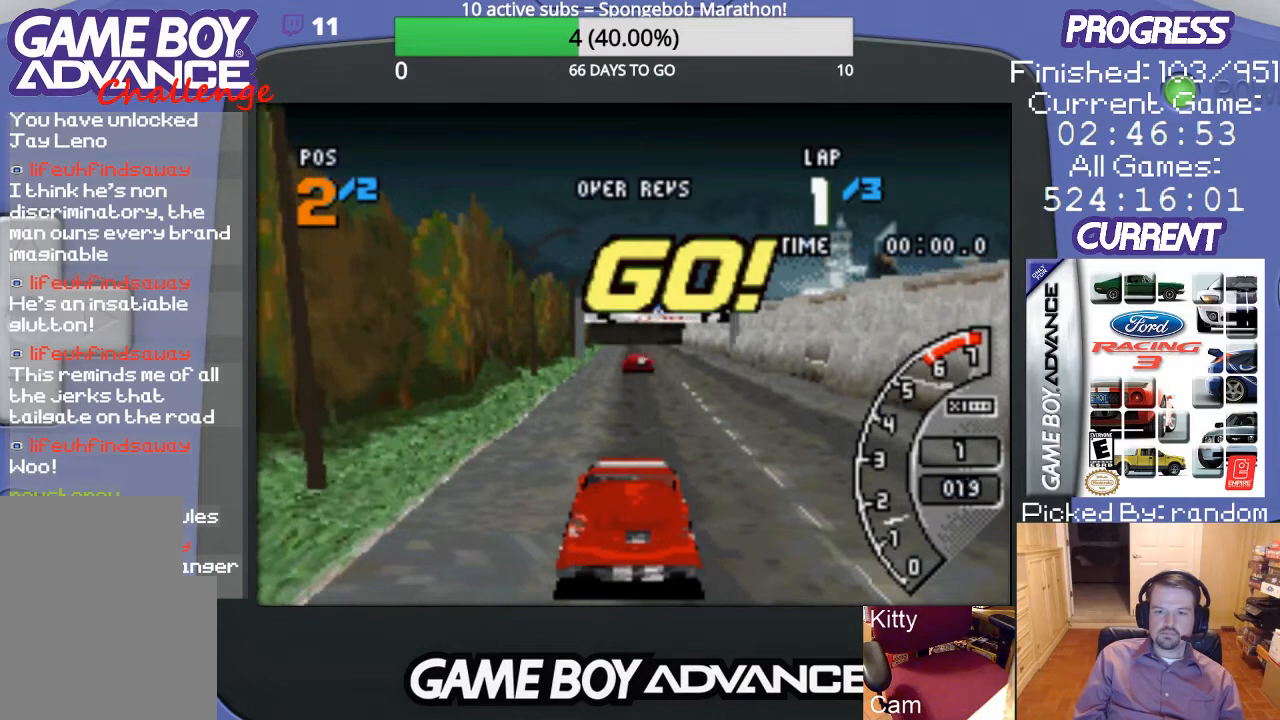
{"buttons": ["A"], "events": []}
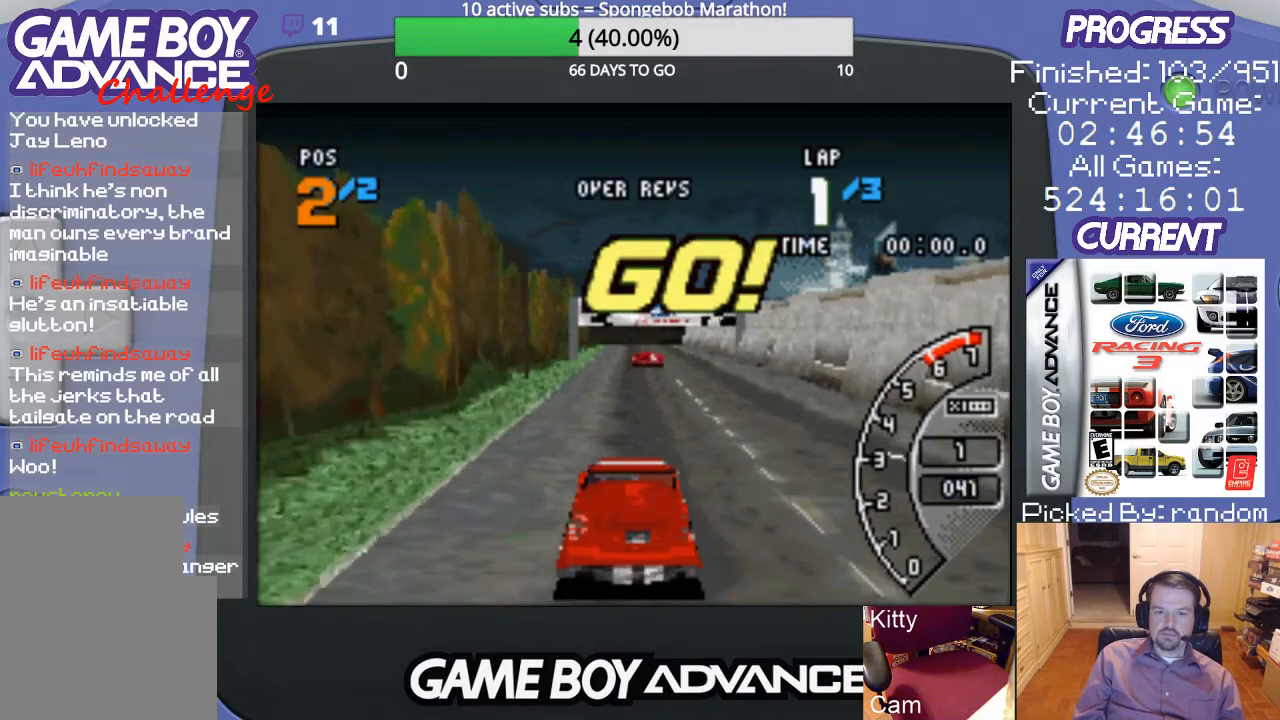
{"buttons": ["A"], "events": []}